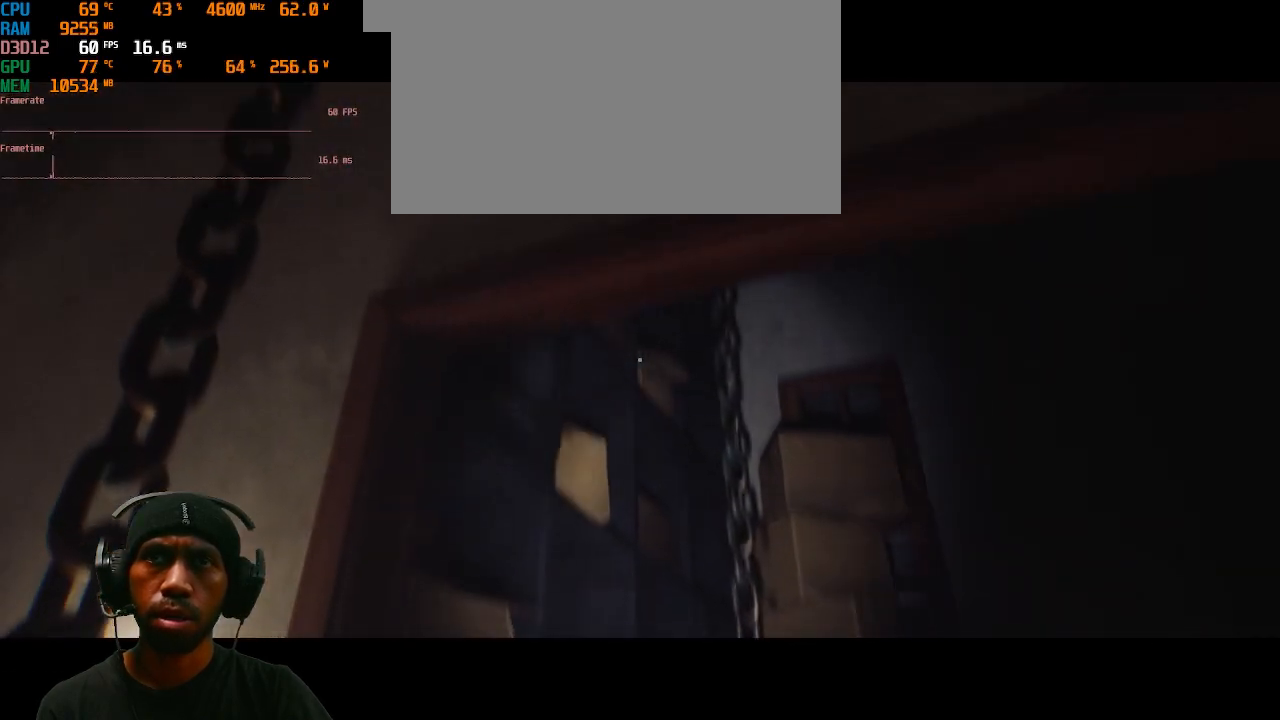
Gameplay with keyboard and mouse; each line is a JSON object with the keys and mouse buttons held at the frame after it. "events" lists presses ("down") and releases ("up") of "1", "2", "3", "4", "5", "a", "alt", "b", "c", "ctrl", "d", "e", "f", "g", "q", "r", "s", "shift", "space", "t", "tab", "v", "w", "x", "z", "mouse_left", "mouse_wheel", "mouse_right", "mouse_mb4" and "mouse_mb5" between this image and that frame as [ms after this image, input, new state], when the widget could be followed in between. "mouse_left", "mouse_wheel", "mouse_right", "mouse_mb4", "mouse_mb5" = the "left", "wheel", "right", "mb4", "mb5" buttons of the "mouse" list. No other keys are recorded. "wheel" means that the mouse wheel is clicked or scrolled. Mouse movement is not recorded.
{"keys": ["a"], "mouse": [], "events": [[483, "a", "down"]]}
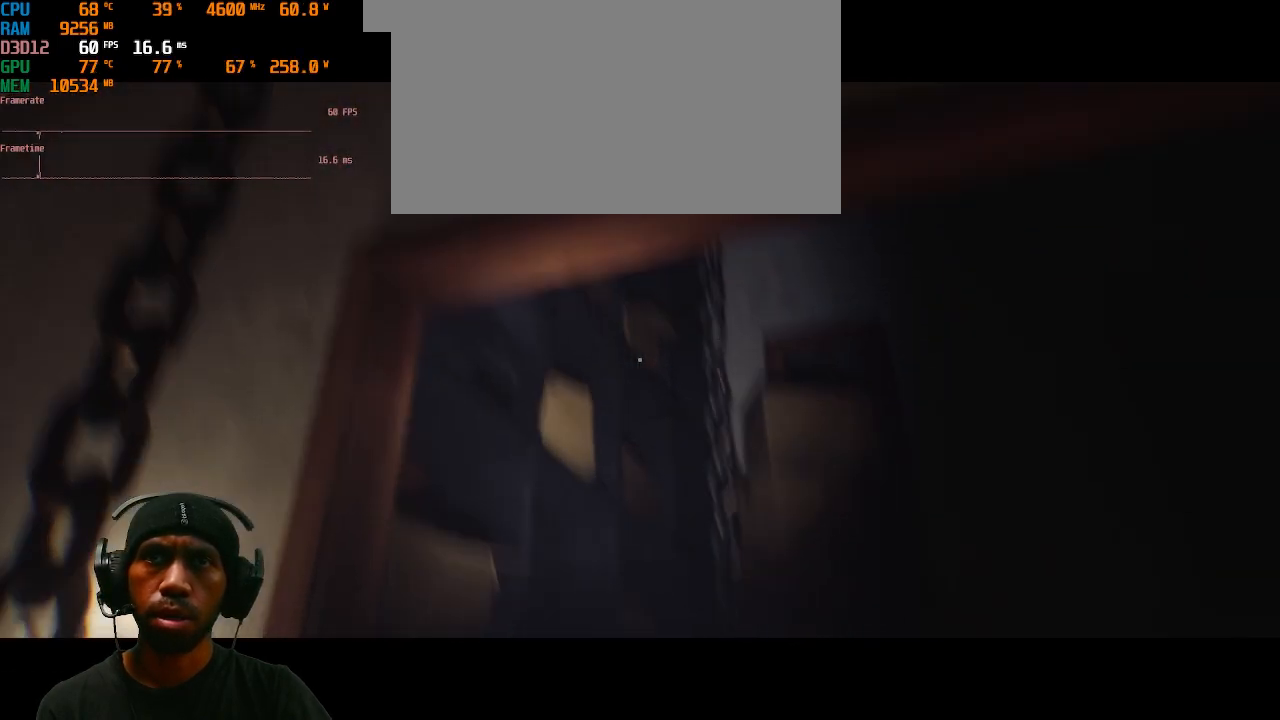
{"keys": [], "mouse": [], "events": [[250, "w", "down"], [417, "w", "up"], [483, "a", "up"]]}
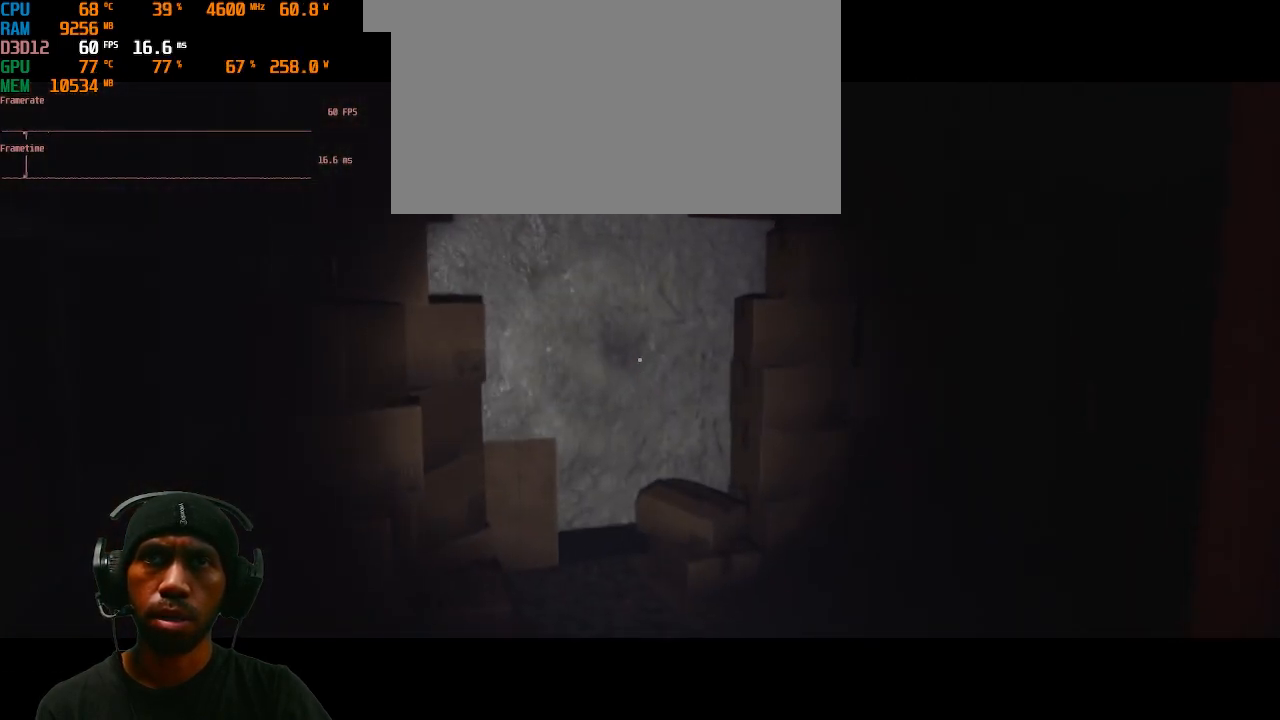
{"keys": [], "mouse": [], "events": []}
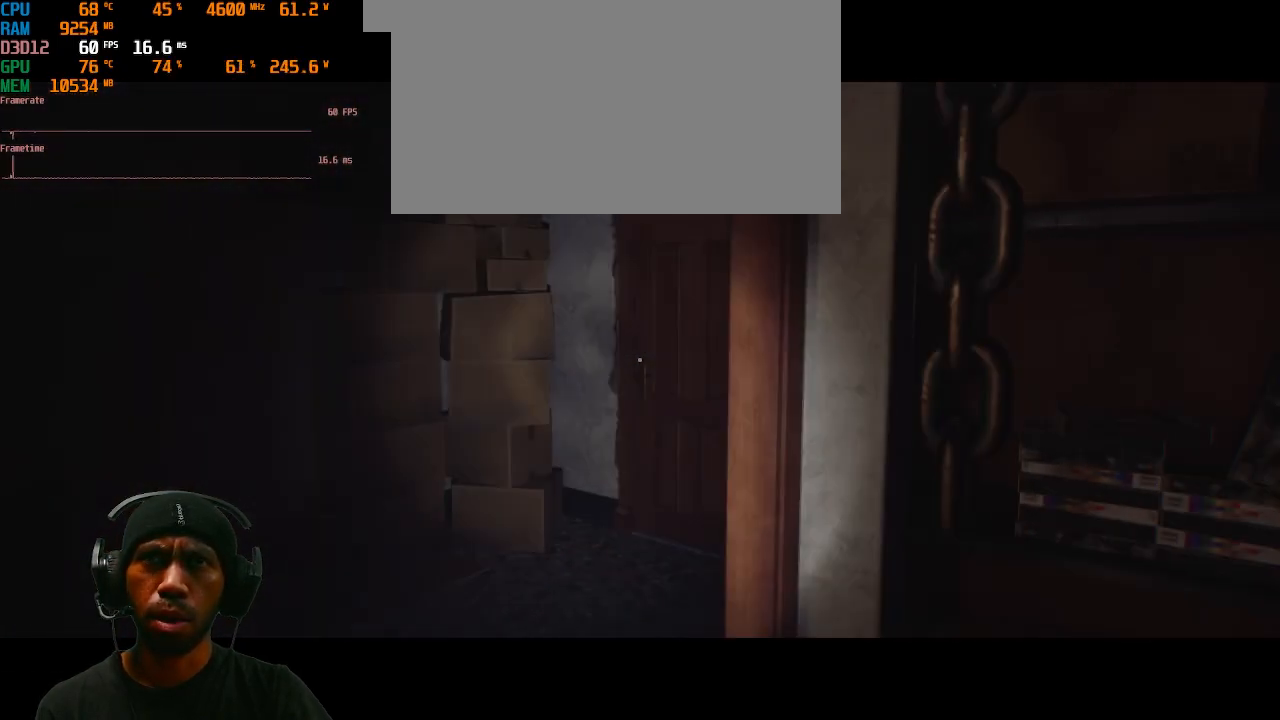
{"keys": ["a"], "mouse": [], "events": [[450, "a", "down"]]}
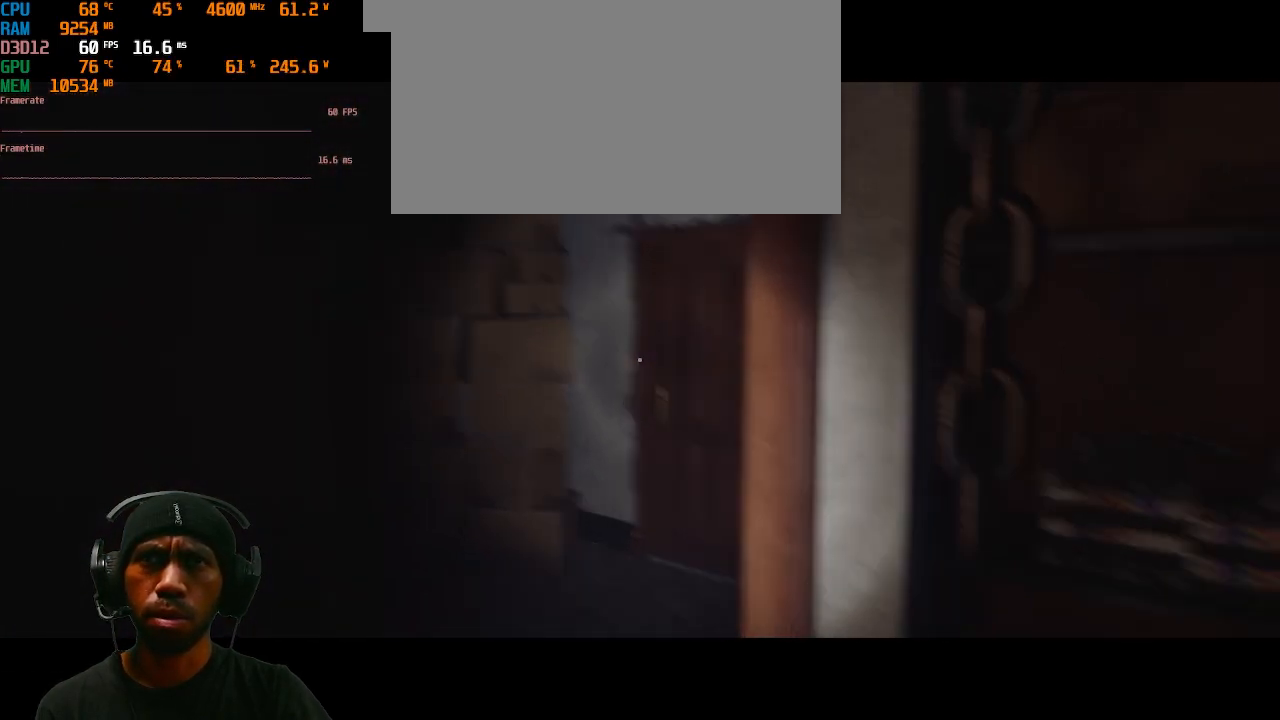
{"keys": [], "mouse": [], "events": [[133, "a", "up"]]}
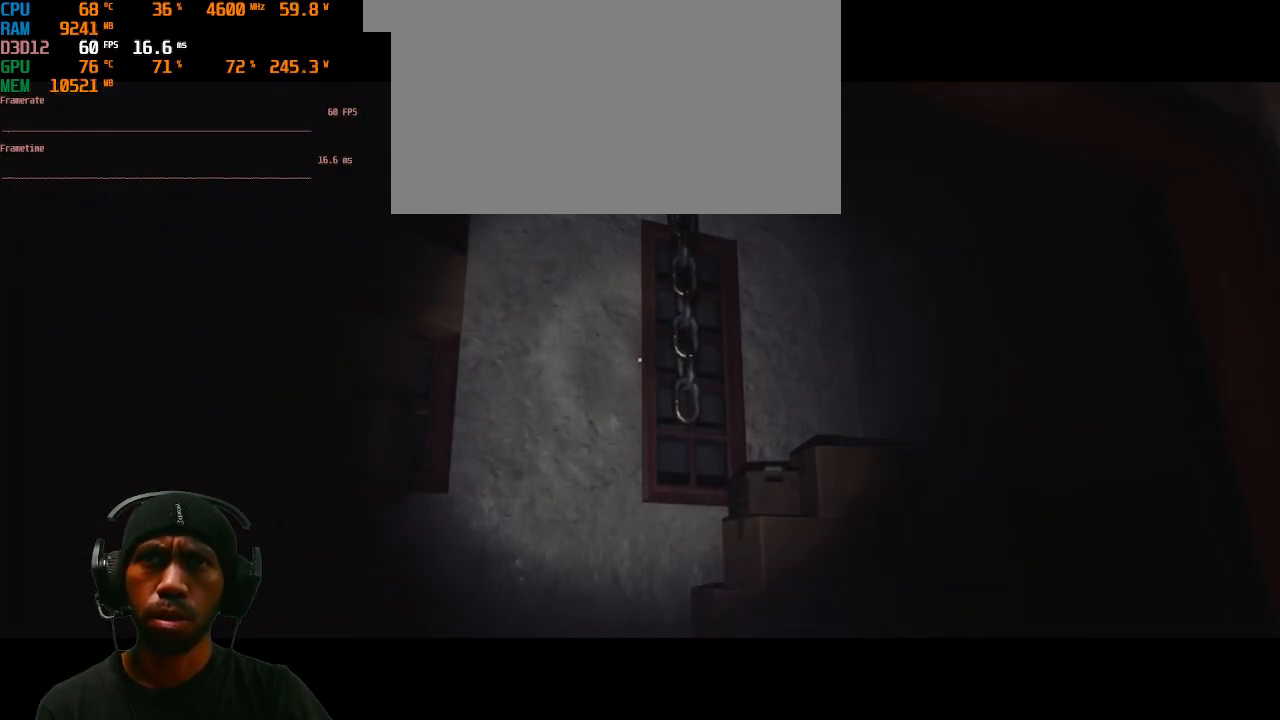
{"keys": ["w"], "mouse": [], "events": [[250, "w", "down"]]}
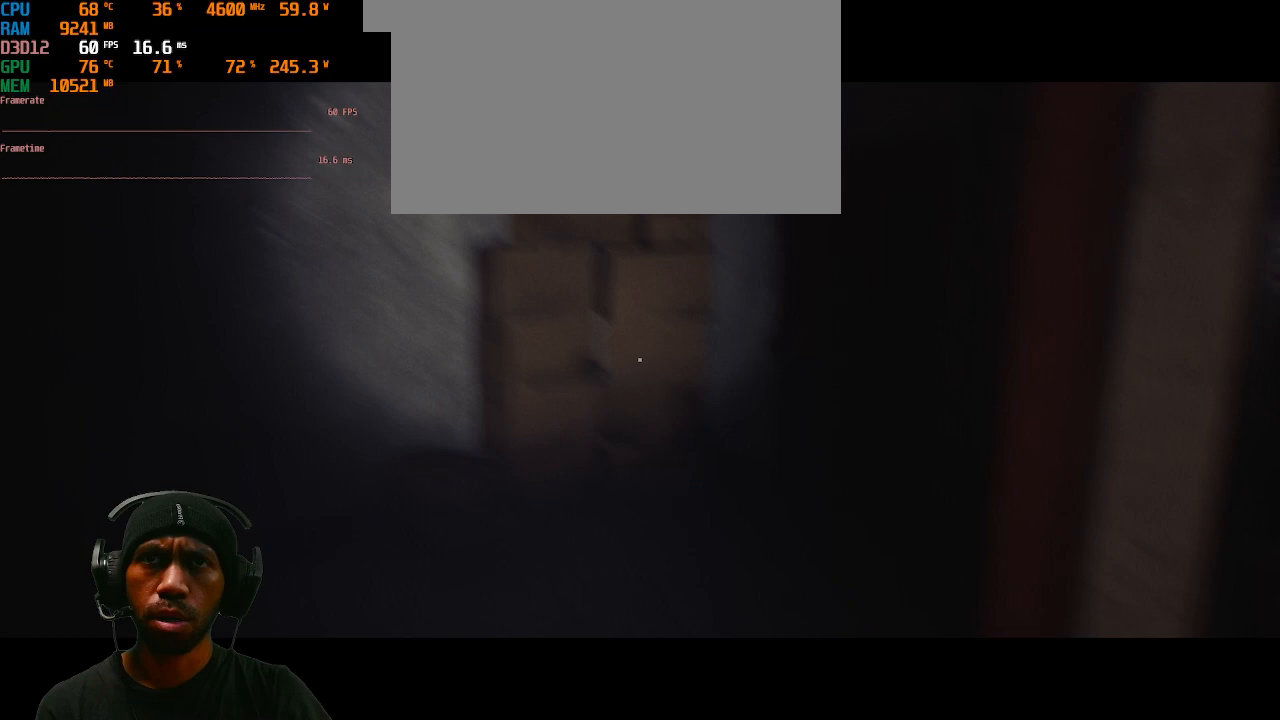
{"keys": ["a", "w"], "mouse": [], "events": [[133, "a", "down"]]}
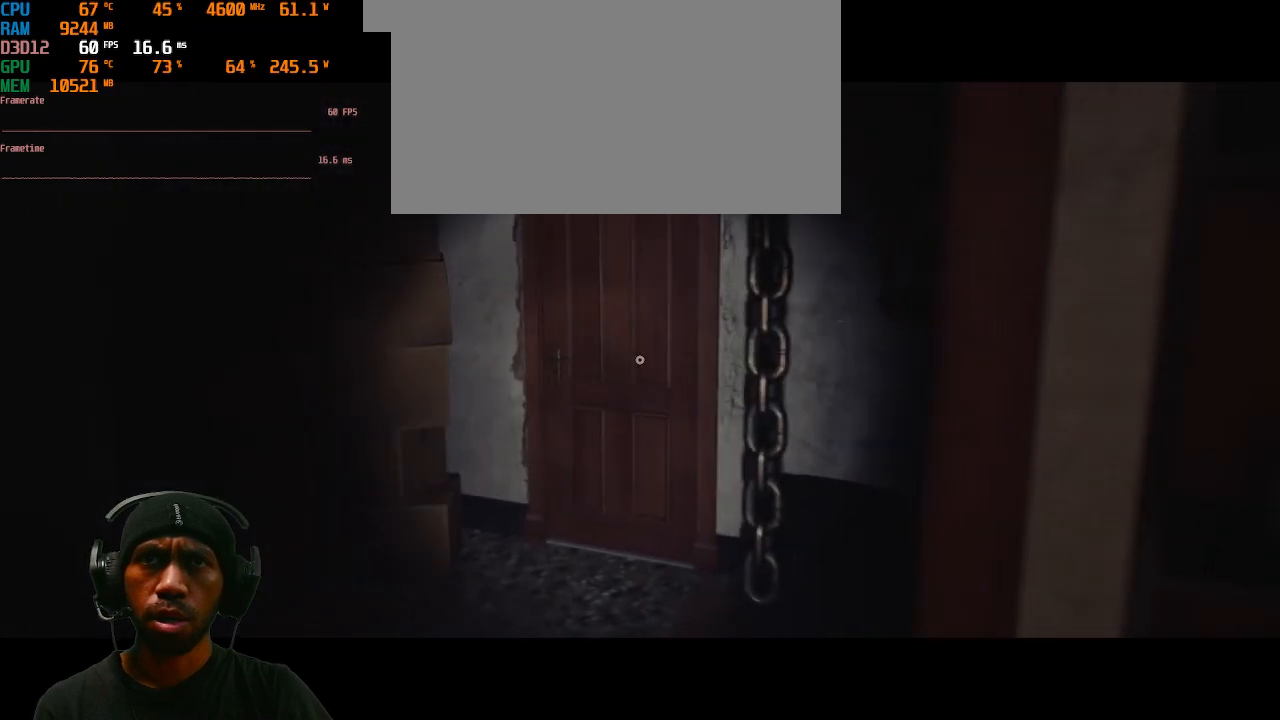
{"keys": ["a", "w"], "mouse": [], "events": [[267, "w", "up"], [333, "w", "down"]]}
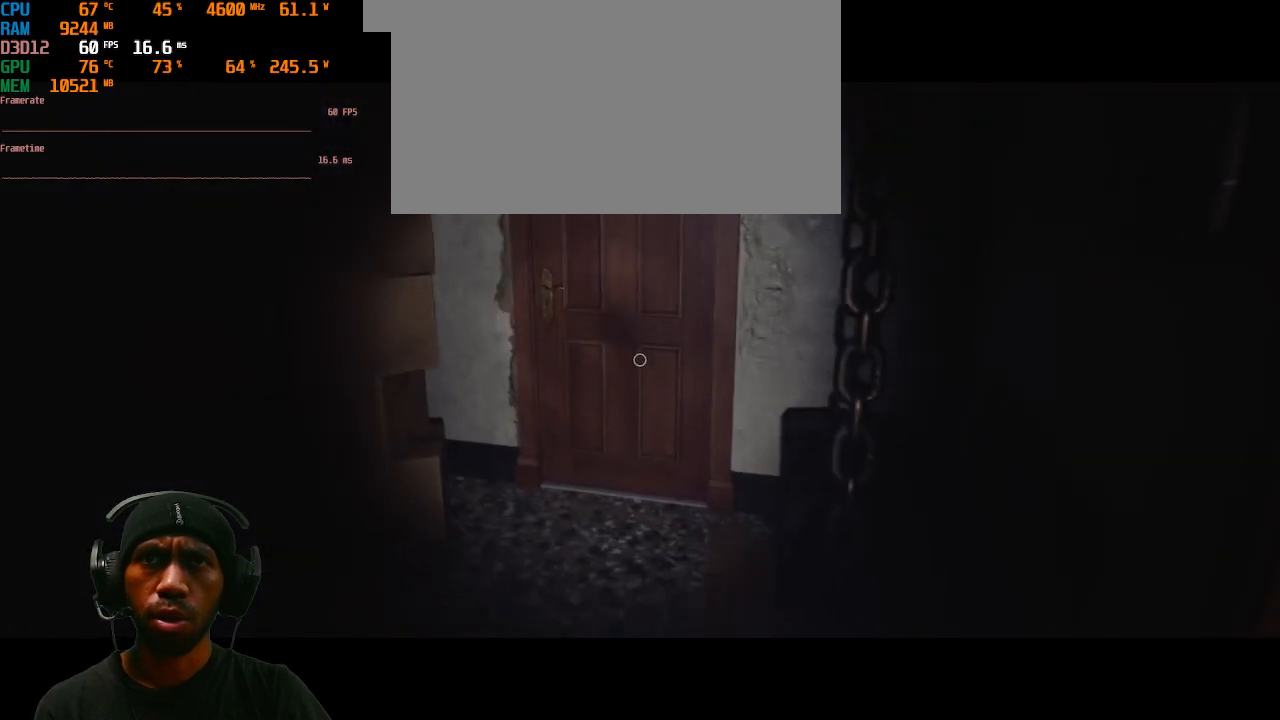
{"keys": ["a", "w"], "mouse": [], "events": []}
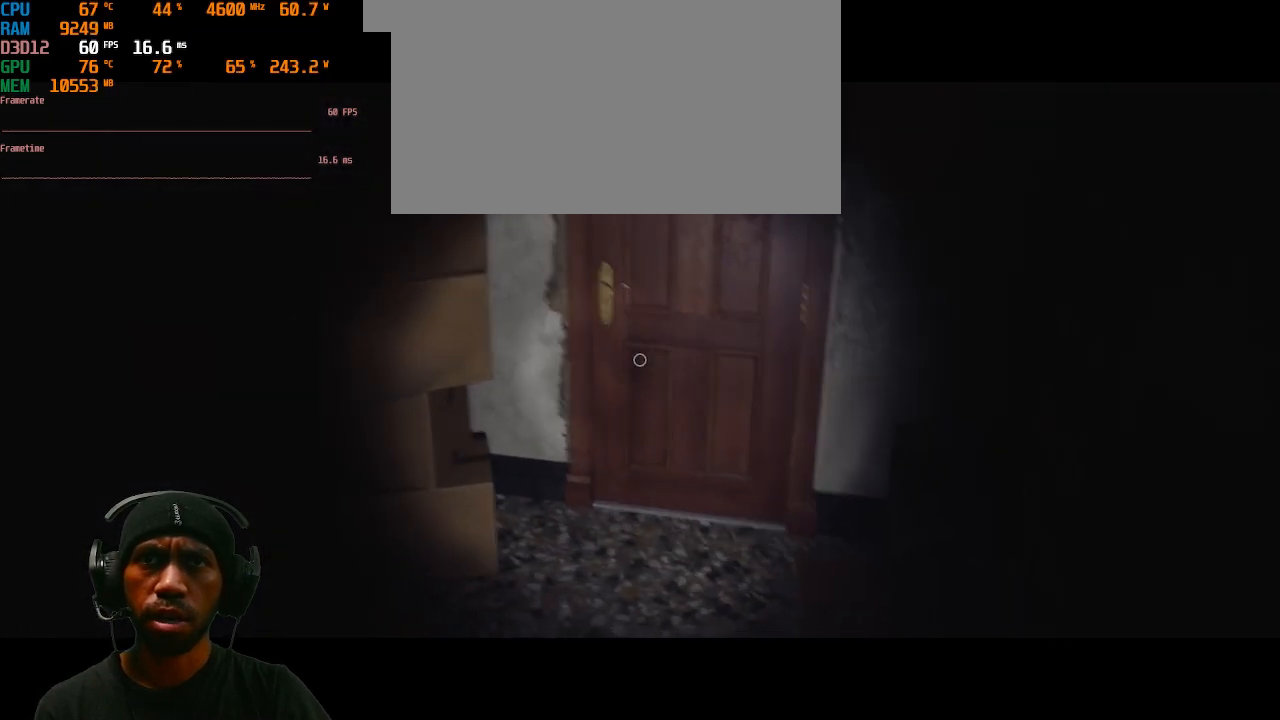
{"keys": [], "mouse": [], "events": [[150, "a", "up"], [333, "w", "up"], [400, "f", "down"], [500, "f", "up"]]}
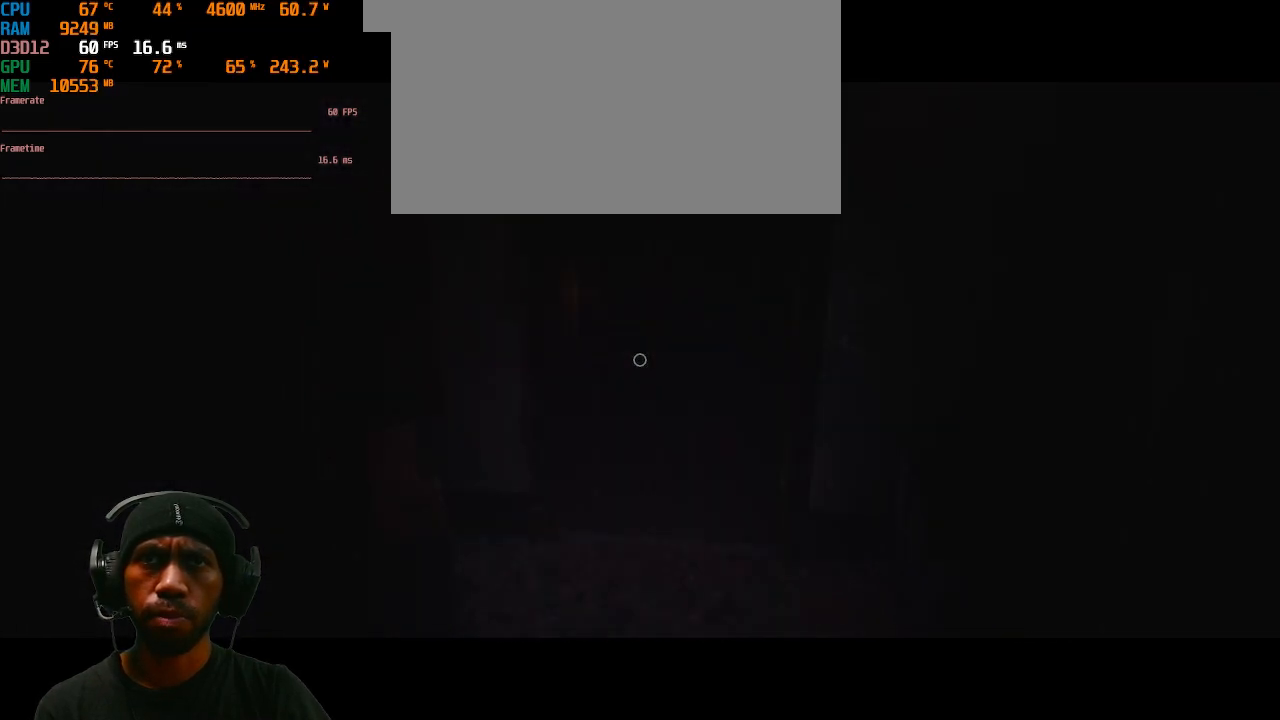
{"keys": [], "mouse": [], "events": []}
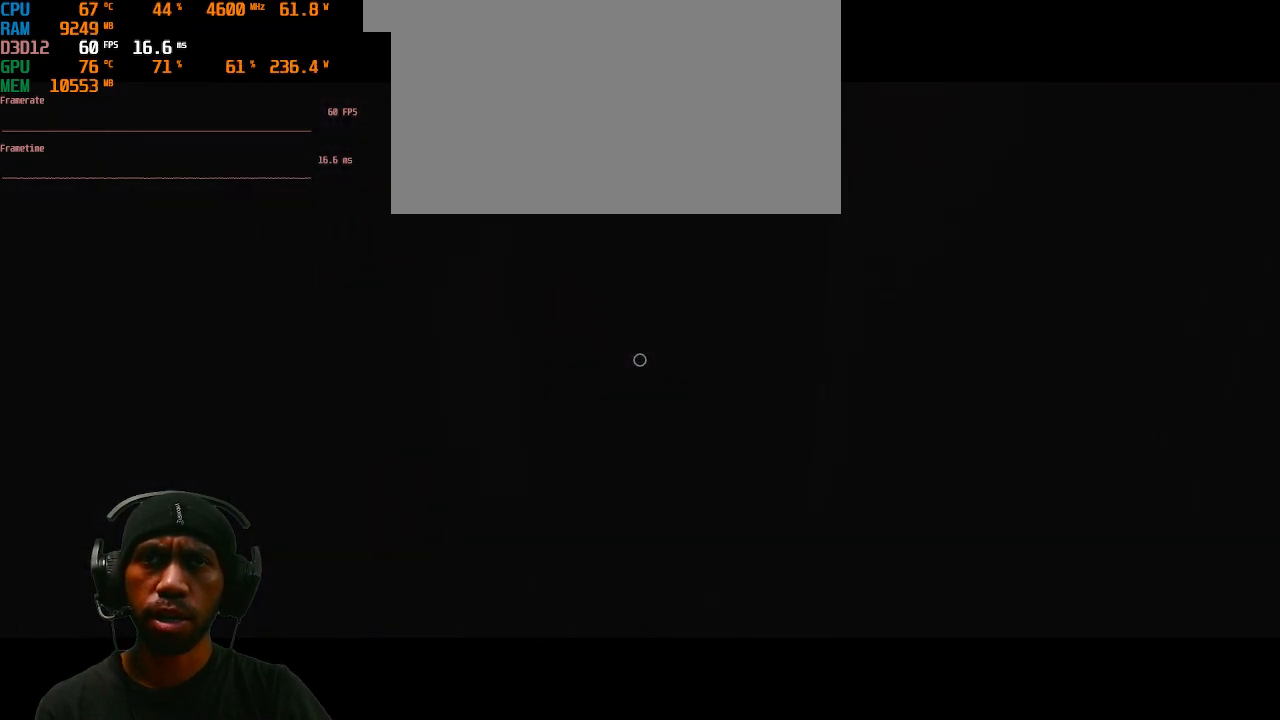
{"keys": [], "mouse": [], "events": [[67, "f", "down"], [200, "f", "up"]]}
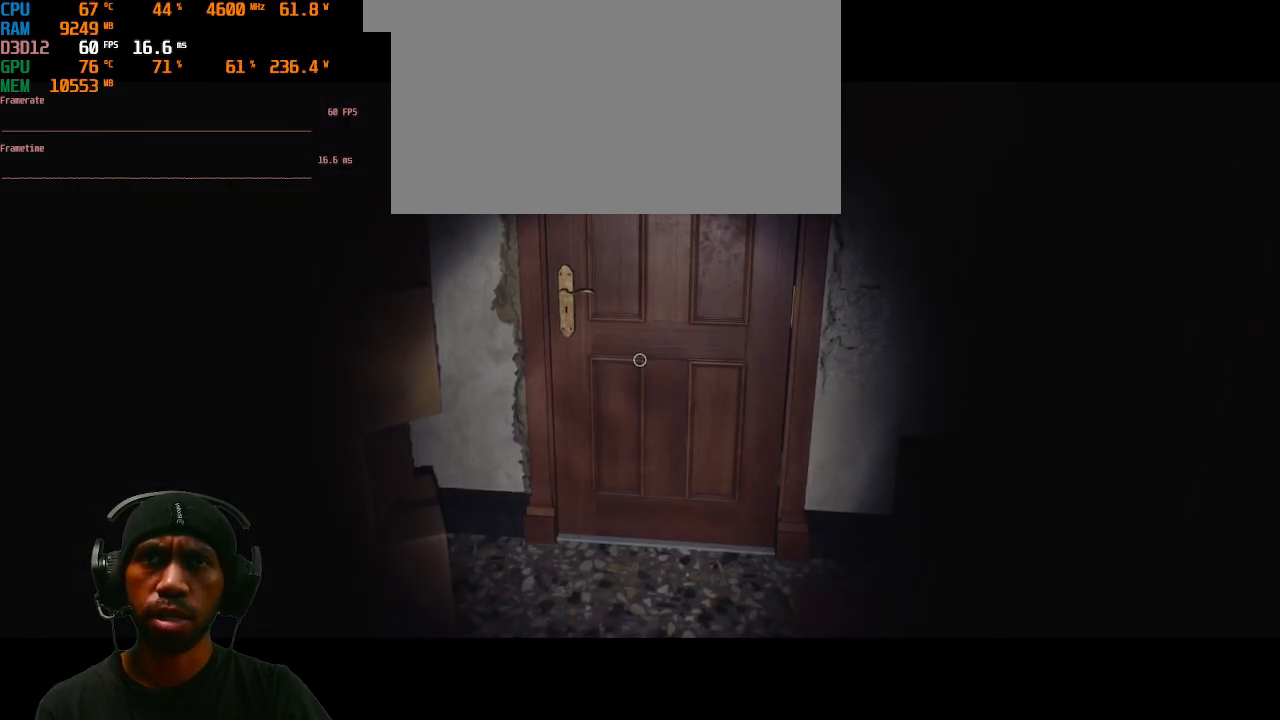
{"keys": [], "mouse": [], "events": []}
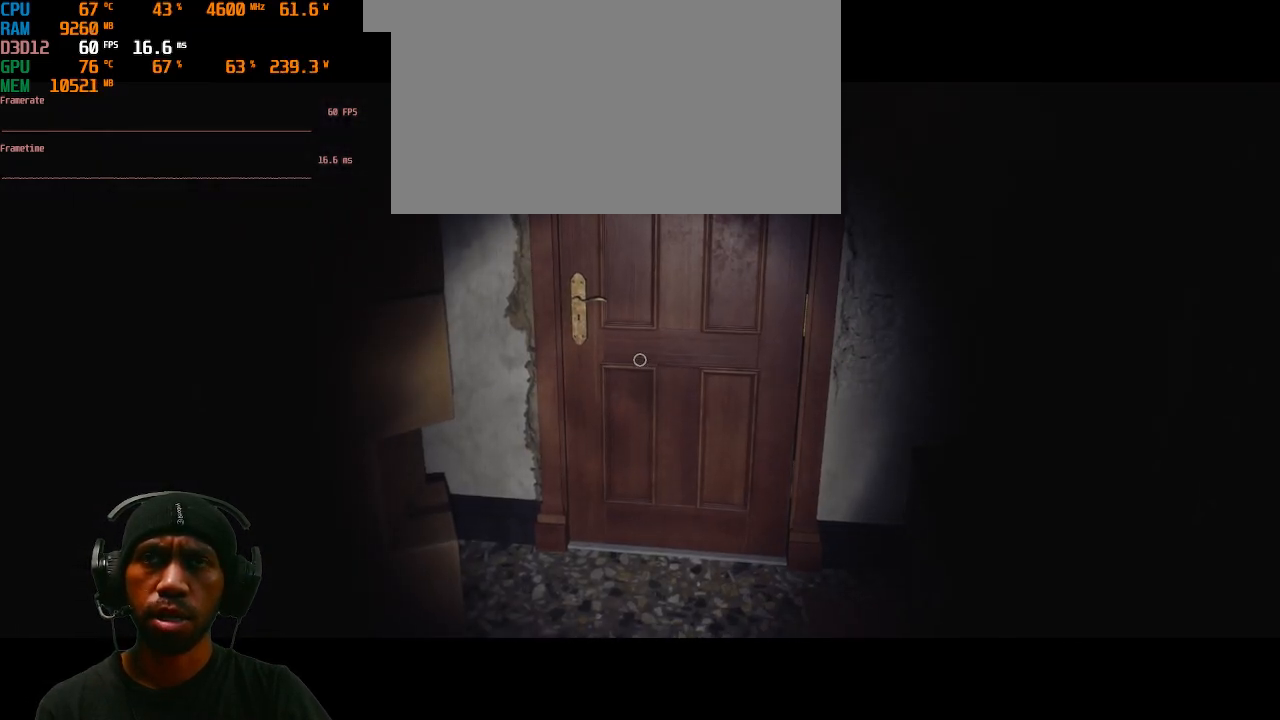
{"keys": ["w"], "mouse": [], "events": [[17, "w", "down"]]}
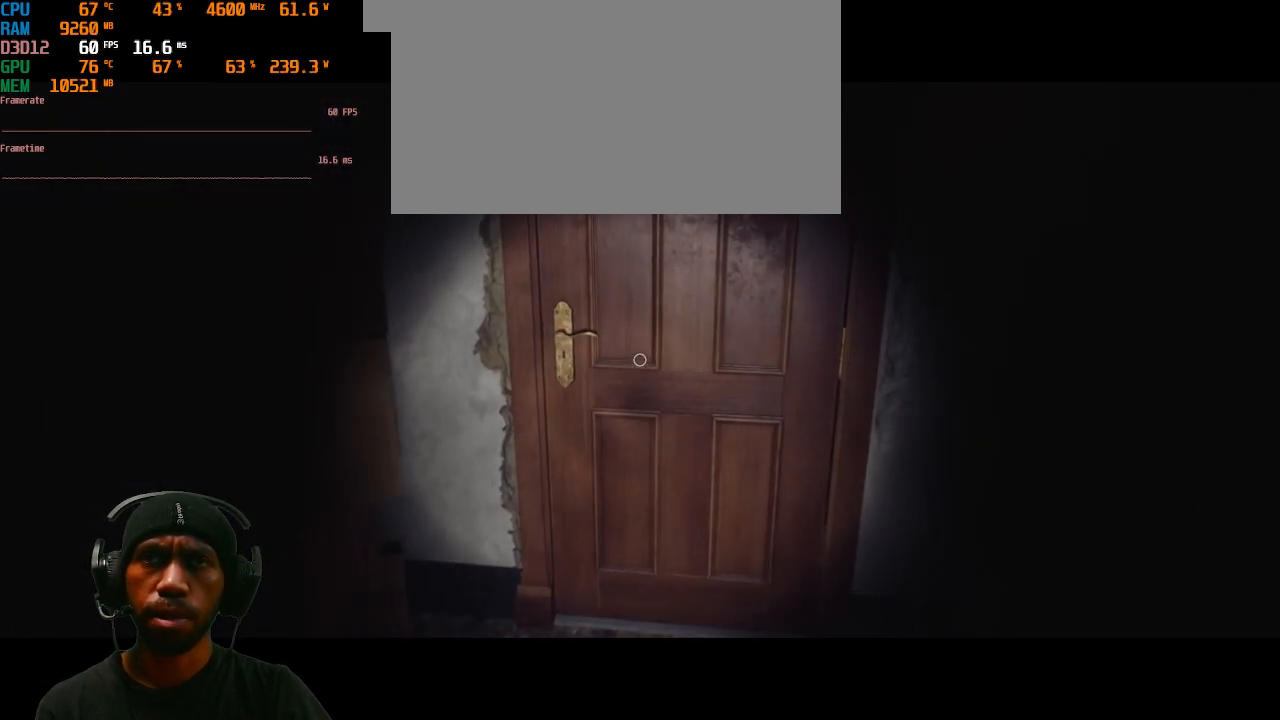
{"keys": ["w"], "mouse": [], "events": []}
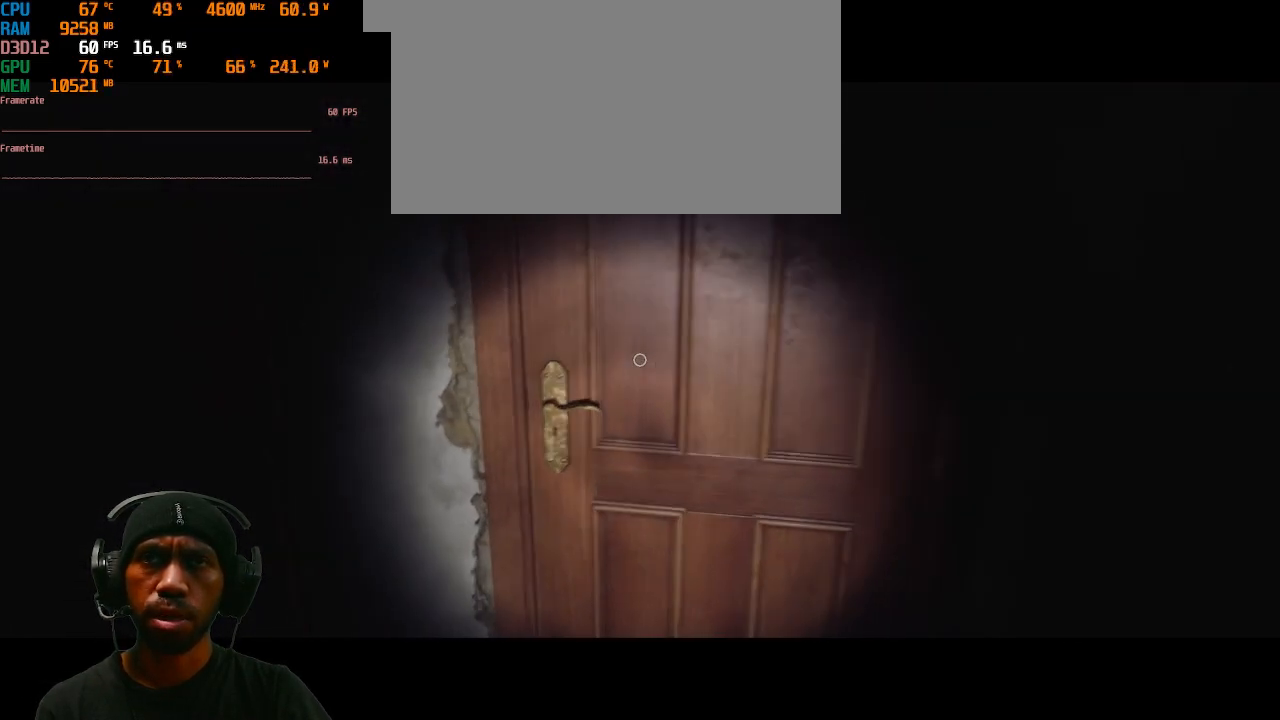
{"keys": [], "mouse": [], "events": [[267, "w", "up"]]}
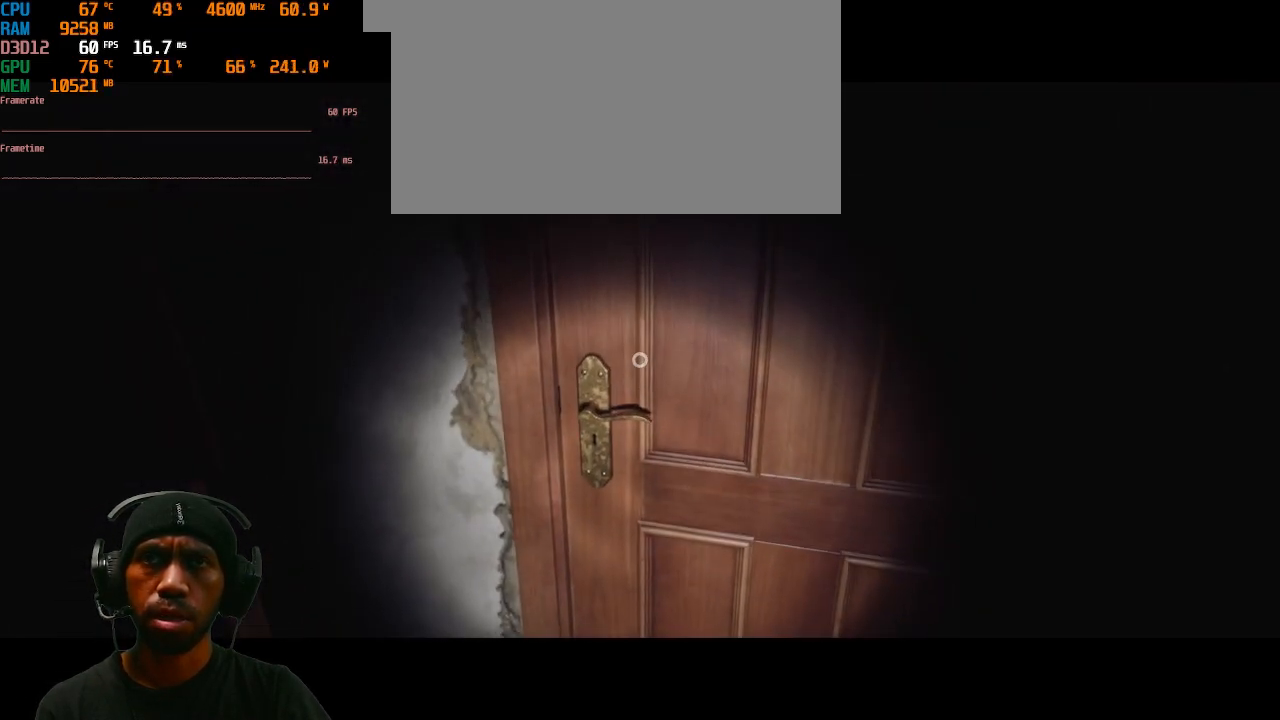
{"keys": [], "mouse": []}
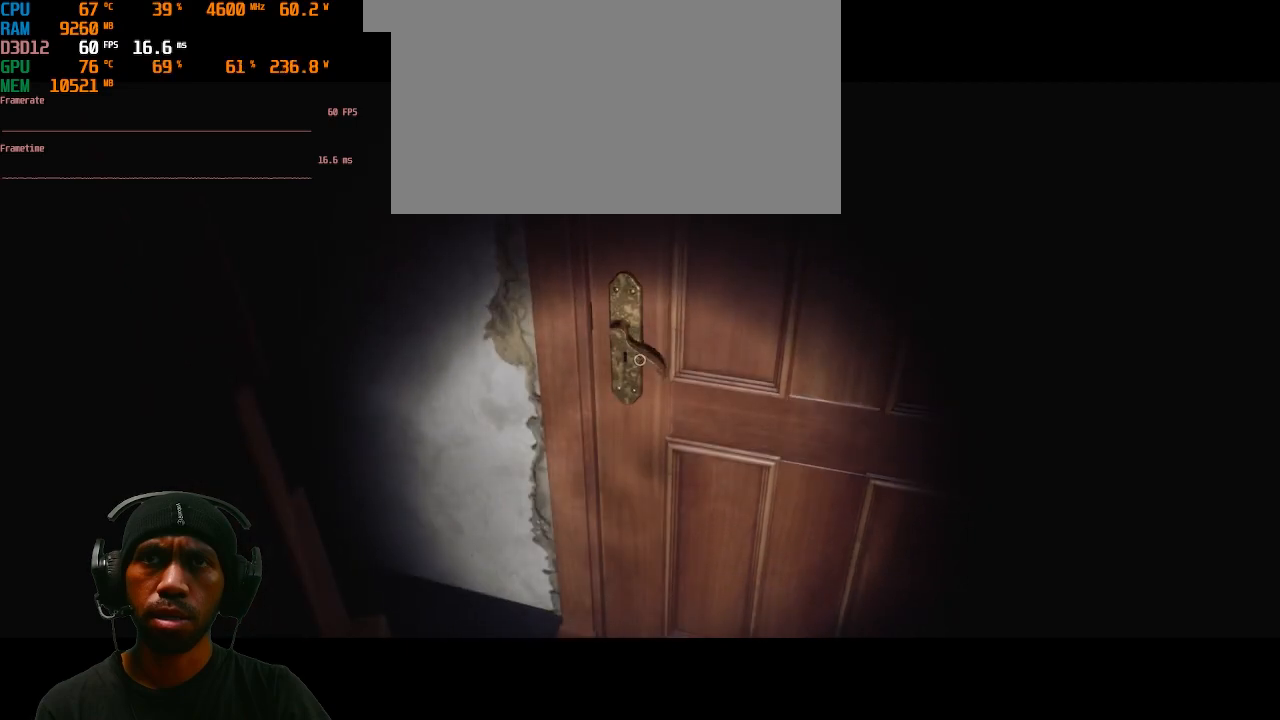
{"keys": [], "mouse": [], "events": []}
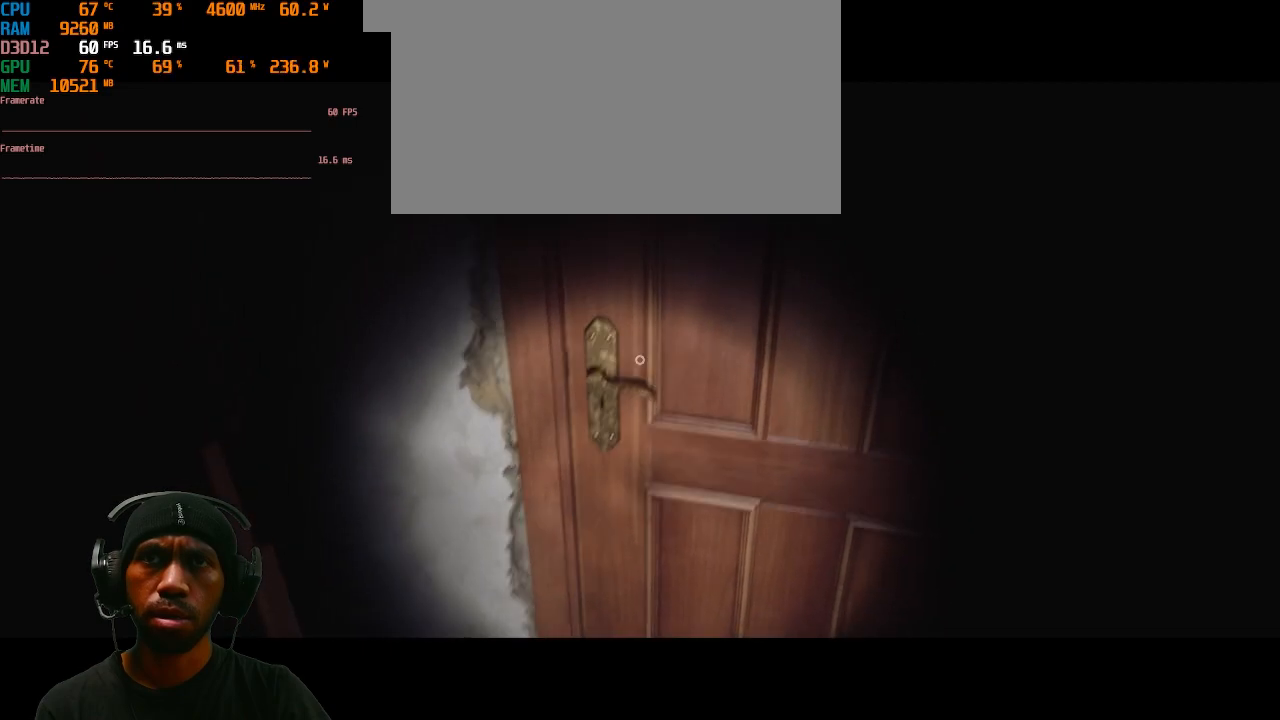
{"keys": [], "mouse": [], "events": []}
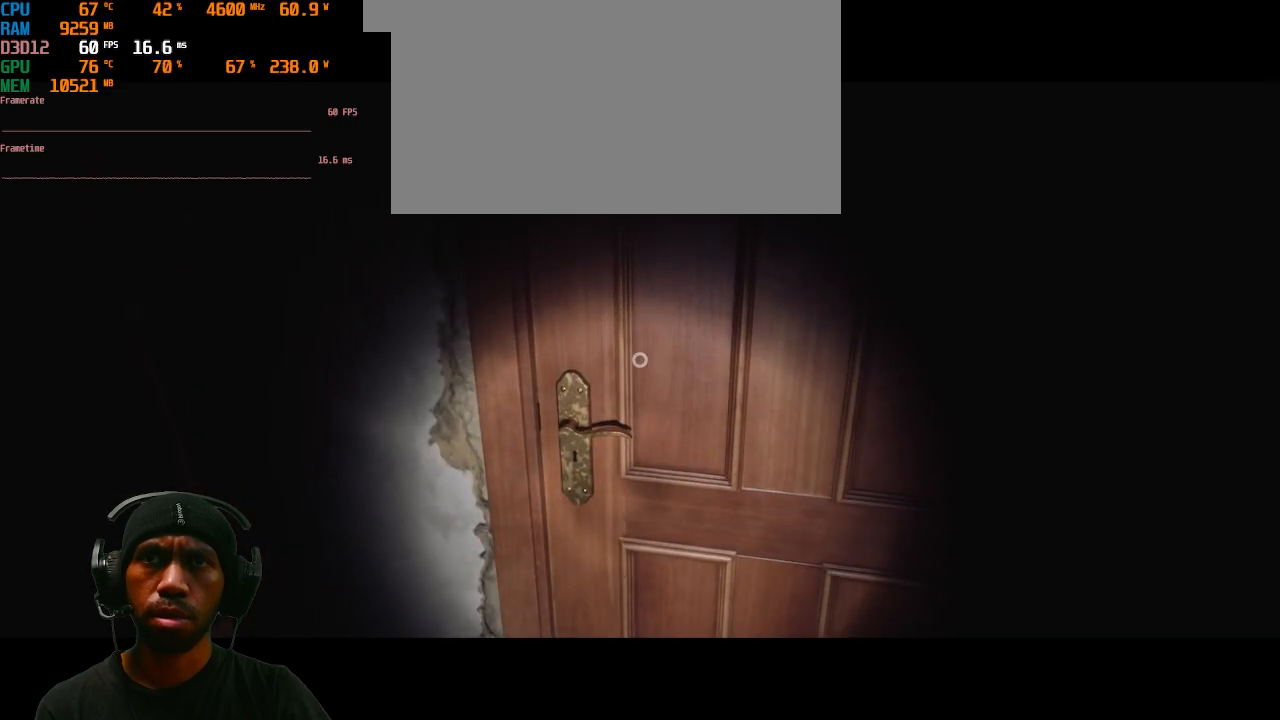
{"keys": [], "mouse": [], "events": []}
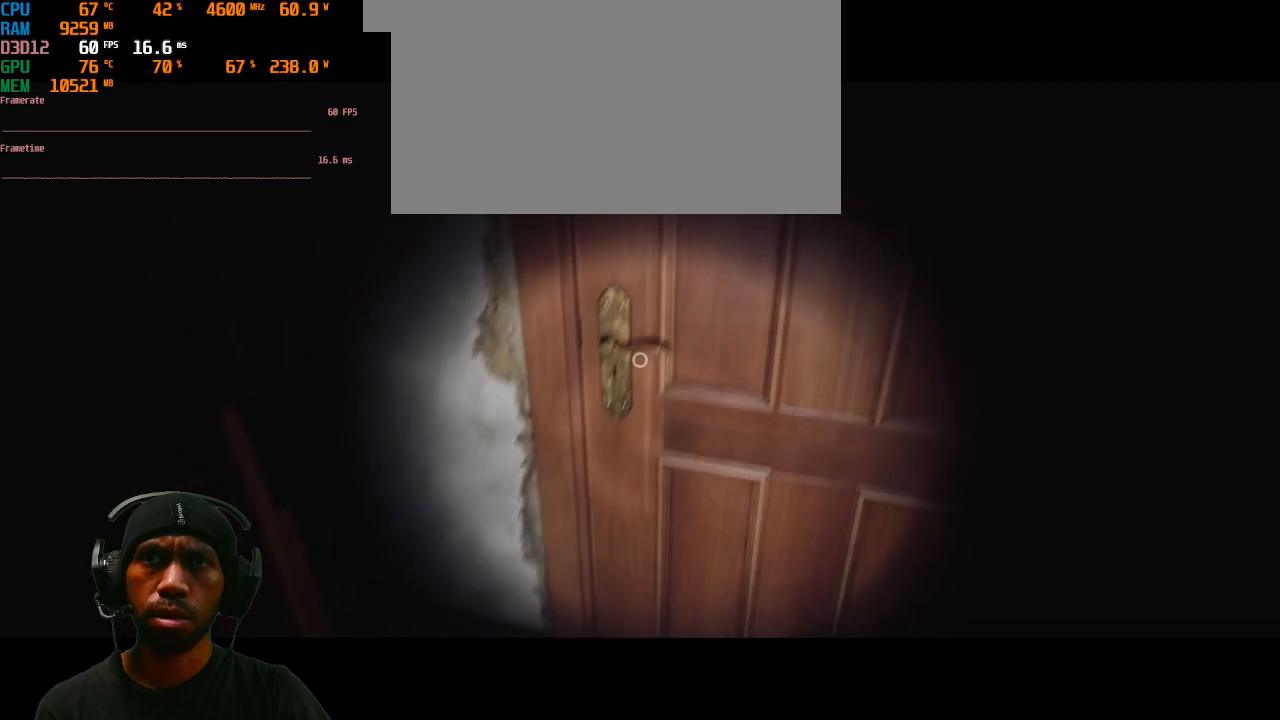
{"keys": [], "mouse": []}